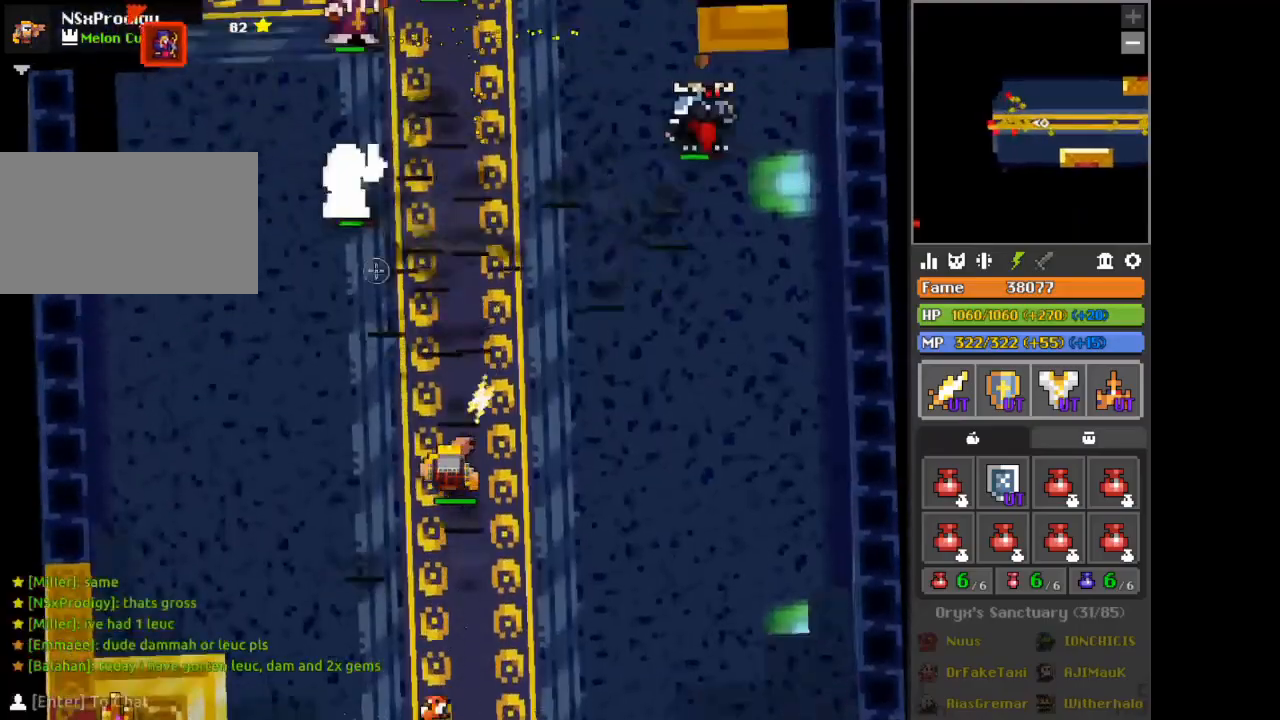
Gameplay with keyboard and mouse; each line is a JSON object with the keys and mouse buttons held at the frame after it. "events" lists presses ("down") and releases ("up") of "1", "2", "3", "4", "5", "a", "alt", "autof", "c", "d", "e", "f", "hp1", "hp2", "nexus", "q", "s", "shift", "space", "tab", "v", "w", "x", "z", "mouse_left" and "mouse_right" between this image and that frame as [ms after this image, input, new state], when the widget could be followed in between. "mouse_left", "mouse_right" = the "left", "right" buttons of the "mouse" list. No other keys are recorded. Mouse movement is not recorded. Key names are as the overlay labels them; some are game actions (e.g. jump) rather than physical keys.
{"keys": [], "mouse": [], "events": [[41, "a", "down"], [208, "a", "up"], [333, "space", "down"], [333, "w", "up"], [417, "space", "up"]]}
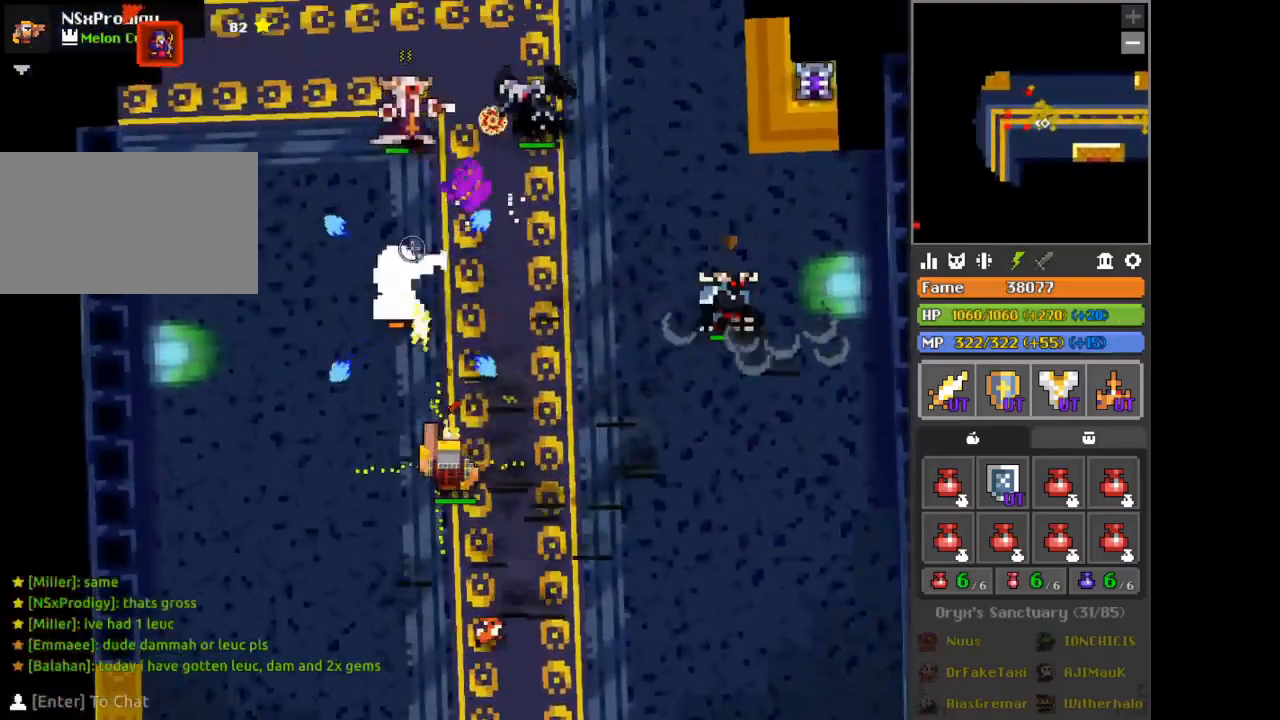
{"keys": ["s"], "mouse": [], "events": [[42, "d", "down"], [167, "s", "down"], [459, "d", "up"]]}
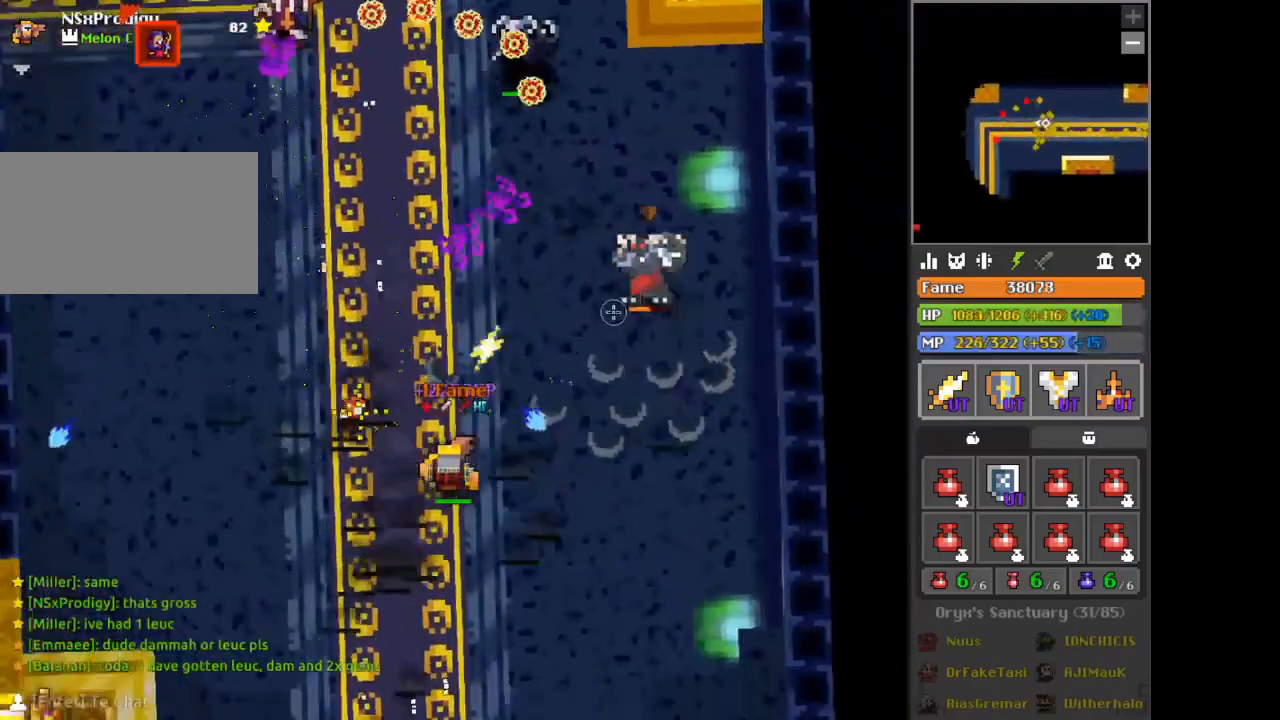
{"keys": ["a", "w"], "mouse": [], "events": [[333, "s", "up"], [459, "a", "down"], [500, "w", "down"]]}
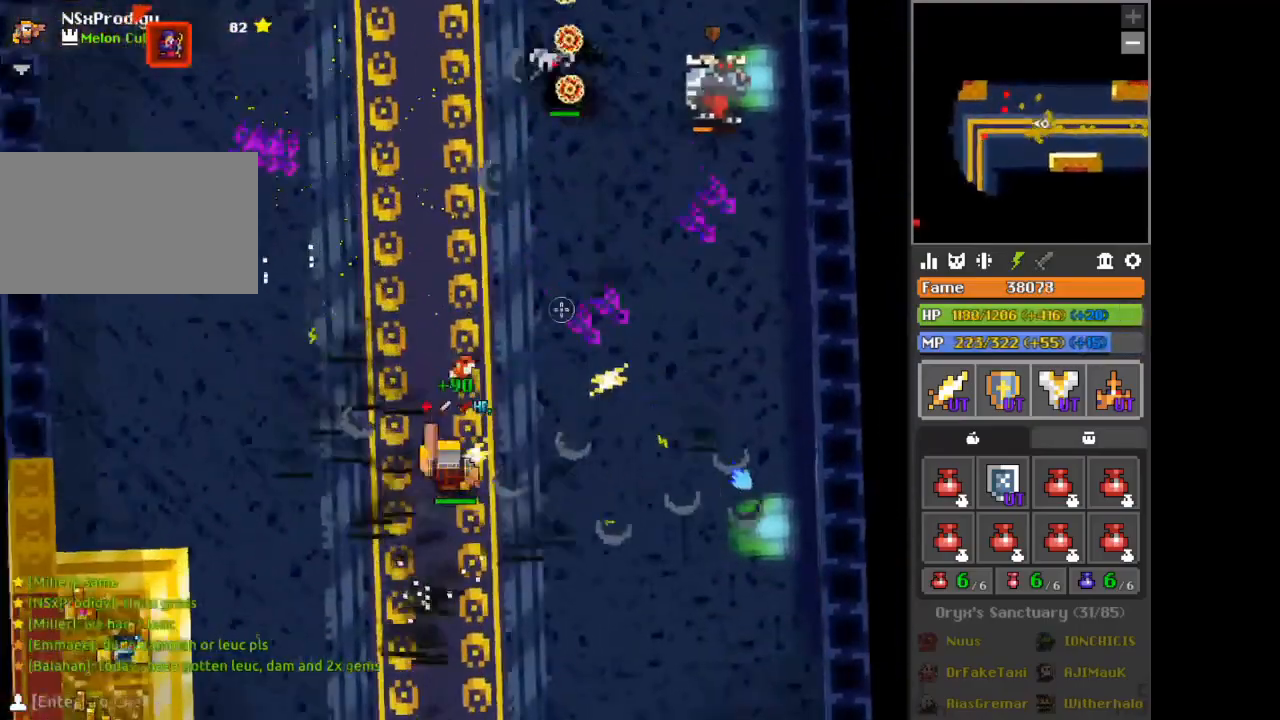
{"keys": ["space"], "mouse": [], "events": [[167, "a", "up"], [209, "d", "down"], [334, "w", "up"], [376, "w", "down"], [417, "d", "up"], [501, "space", "down"], [501, "w", "up"]]}
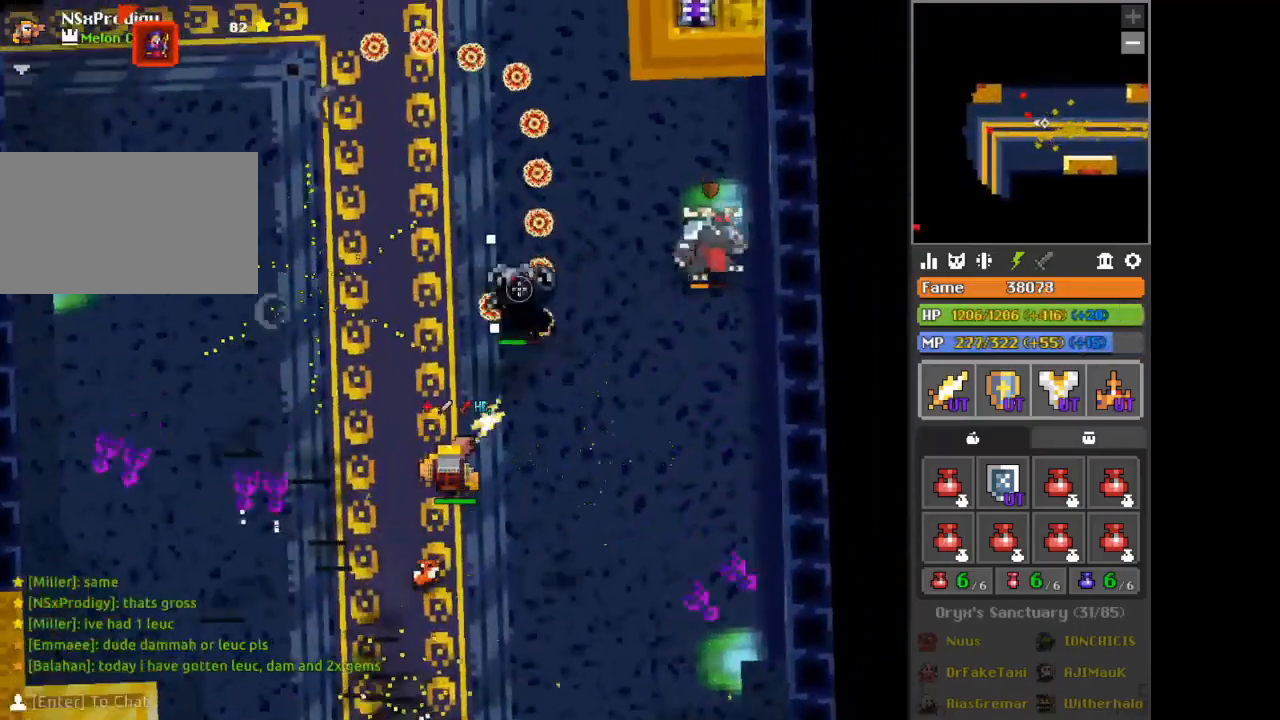
{"keys": [], "mouse": [], "events": [[167, "s", "down"], [167, "space", "up"], [500, "s", "up"]]}
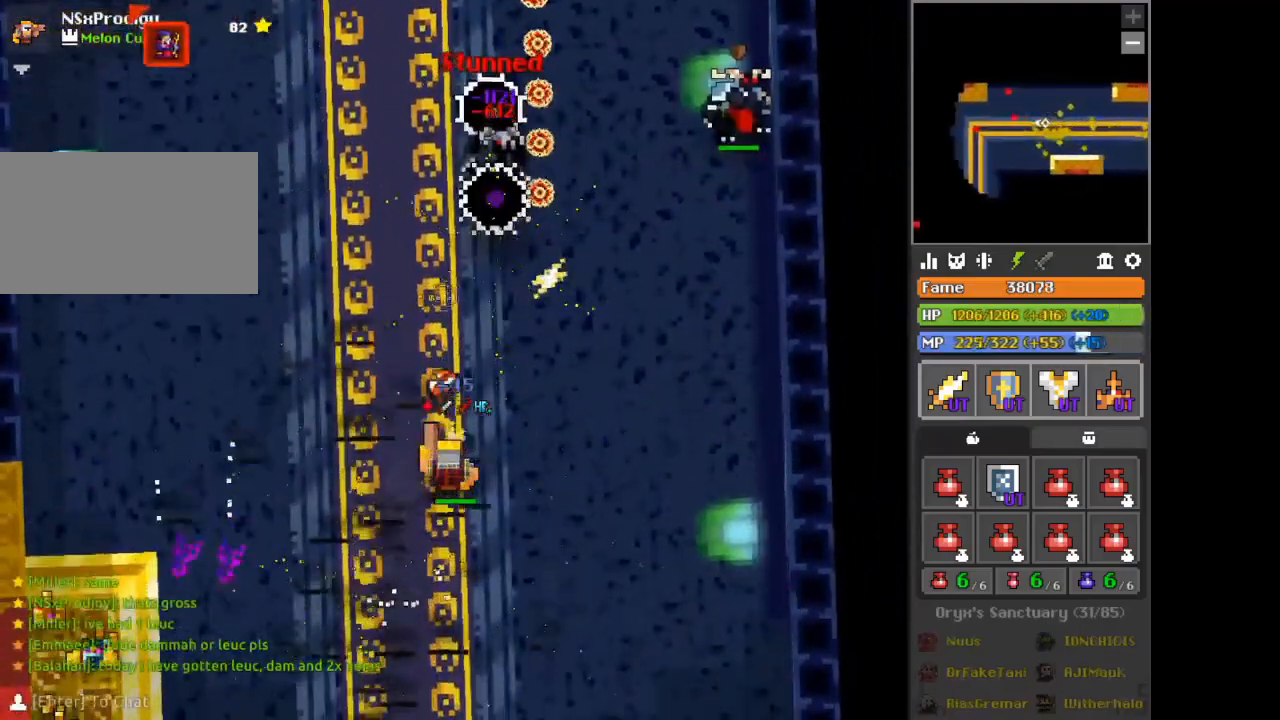
{"keys": ["a"], "mouse": [], "events": [[167, "d", "down"], [250, "w", "down"], [417, "w", "up"], [459, "d", "up"], [501, "a", "down"]]}
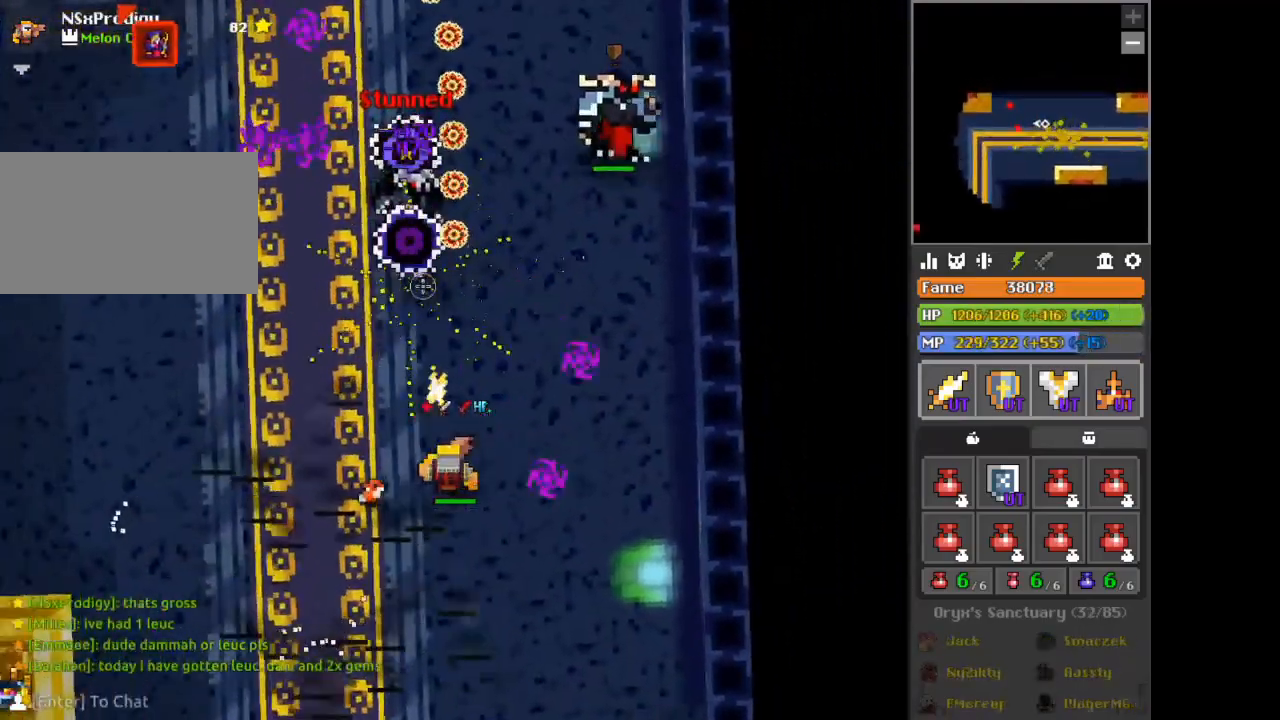
{"keys": [], "mouse": [], "events": [[167, "a", "up"], [417, "d", "down"], [417, "w", "down"], [500, "d", "up"], [500, "w", "up"]]}
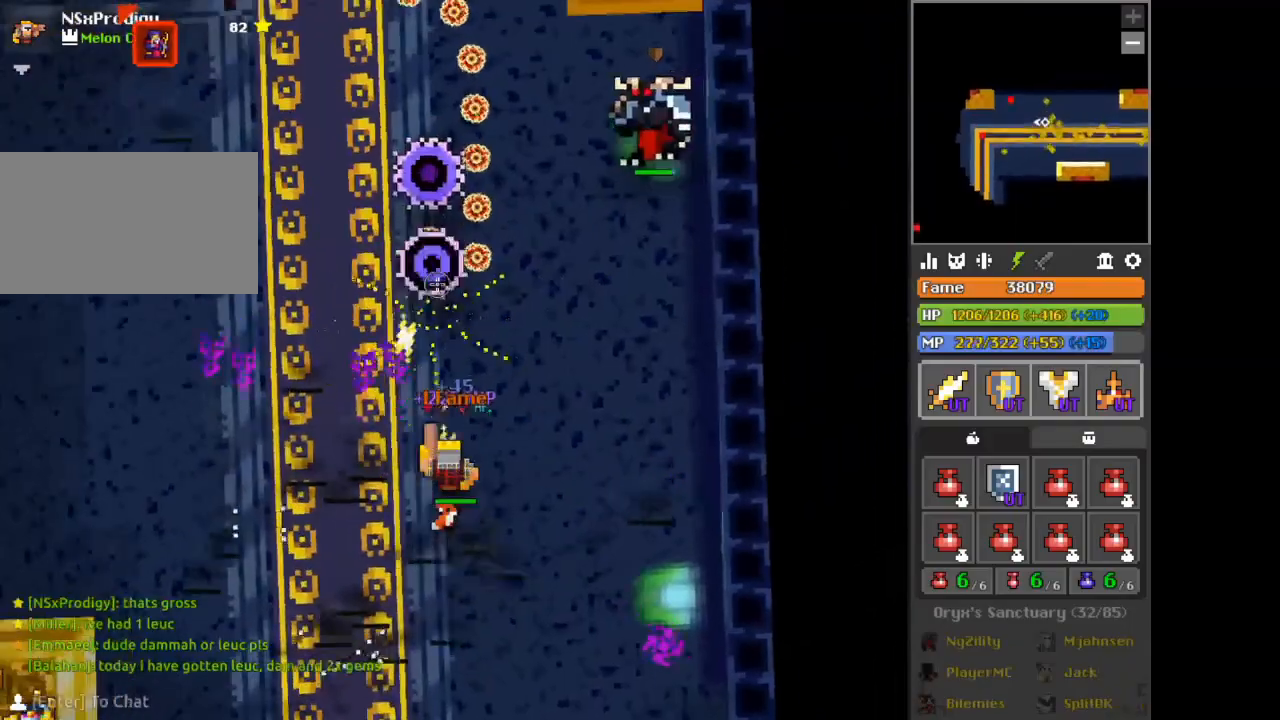
{"keys": [], "mouse": [], "events": [[167, "d", "down"], [292, "d", "up"]]}
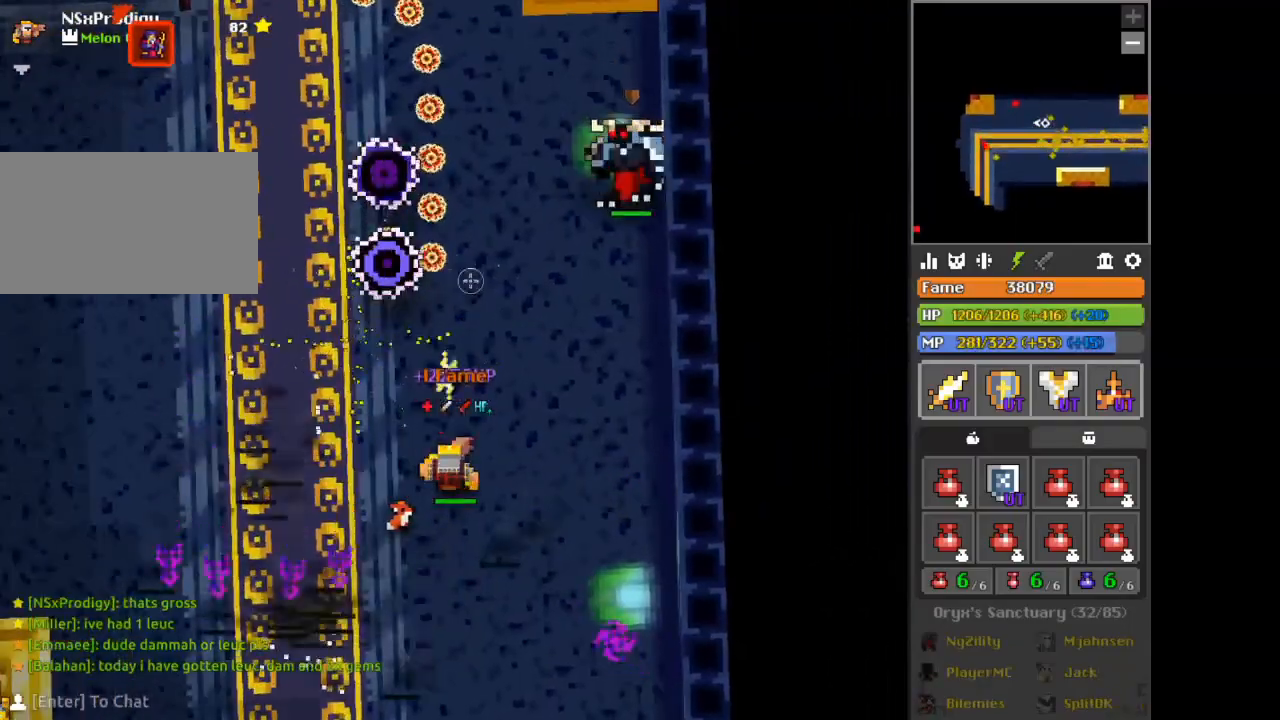
{"keys": ["d"], "mouse": [], "events": [[83, "w", "down"], [125, "d", "down"], [375, "w", "up"]]}
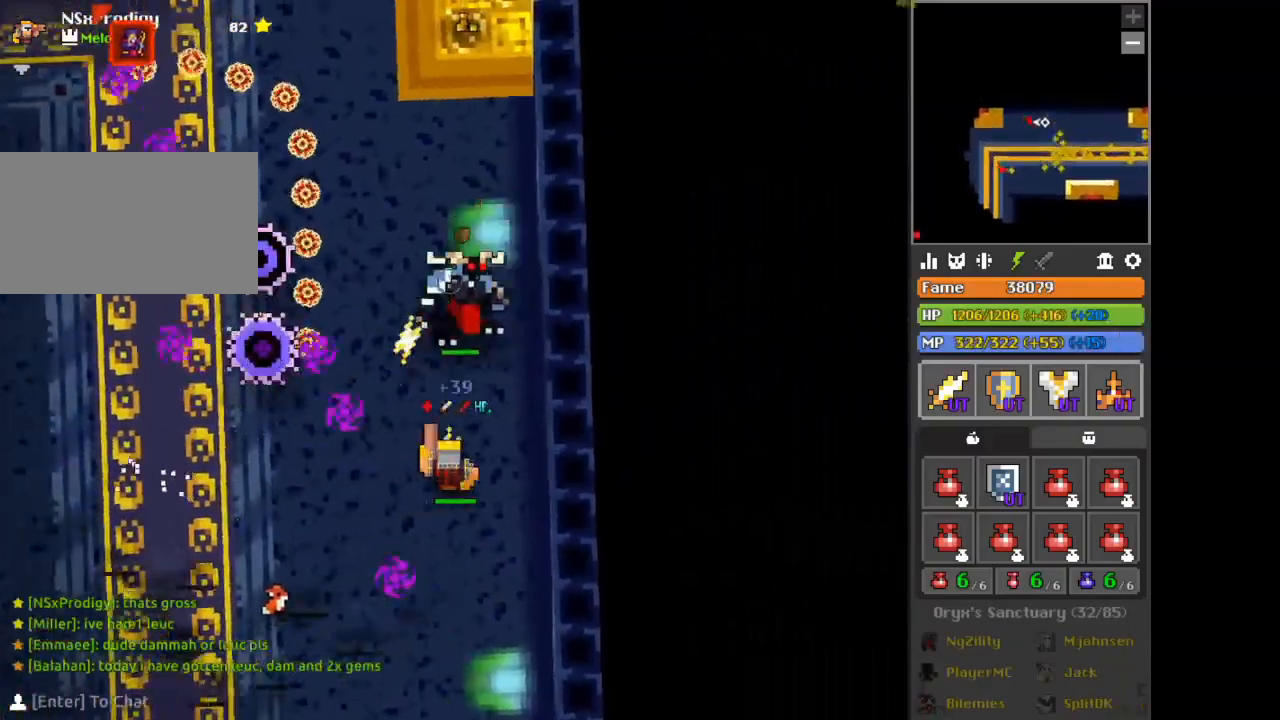
{"keys": ["s"], "mouse": [], "events": [[167, "d", "up"], [209, "space", "down"], [334, "s", "down"], [334, "space", "up"]]}
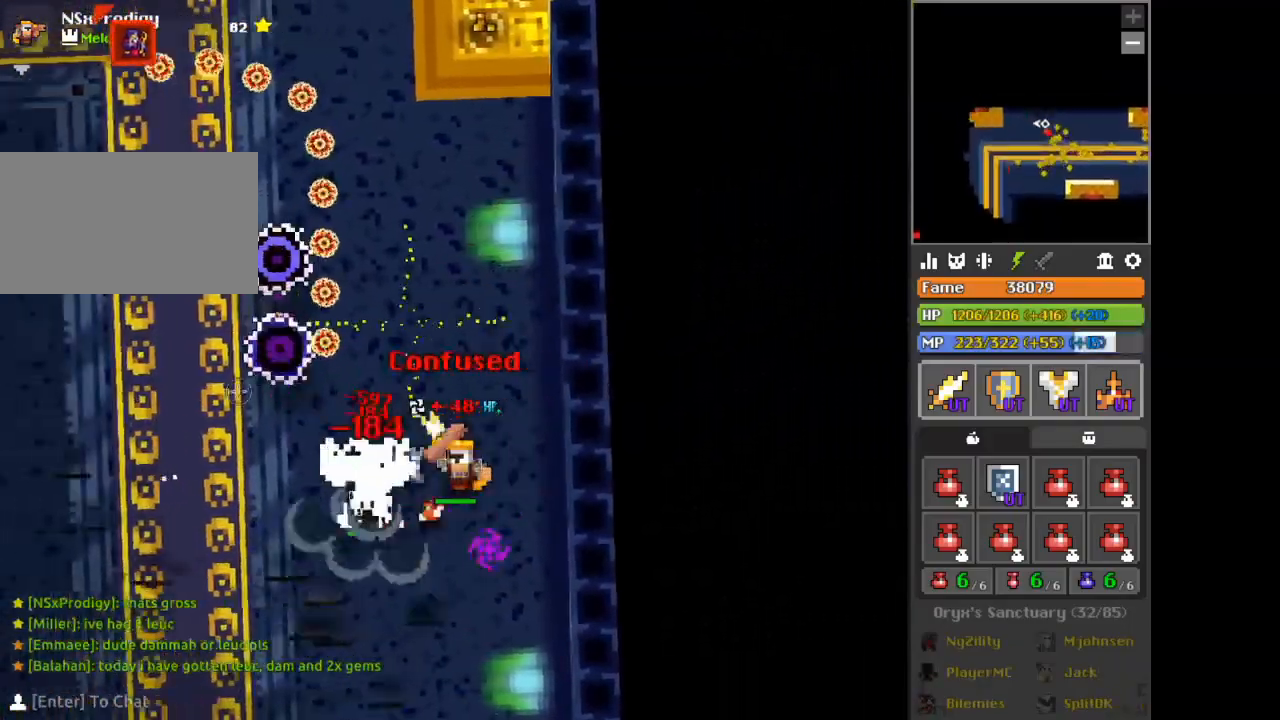
{"keys": ["a", "hp1", "w"], "mouse": [], "events": [[250, "a", "down"], [333, "s", "up"], [500, "hp1", "down"], [500, "w", "down"]]}
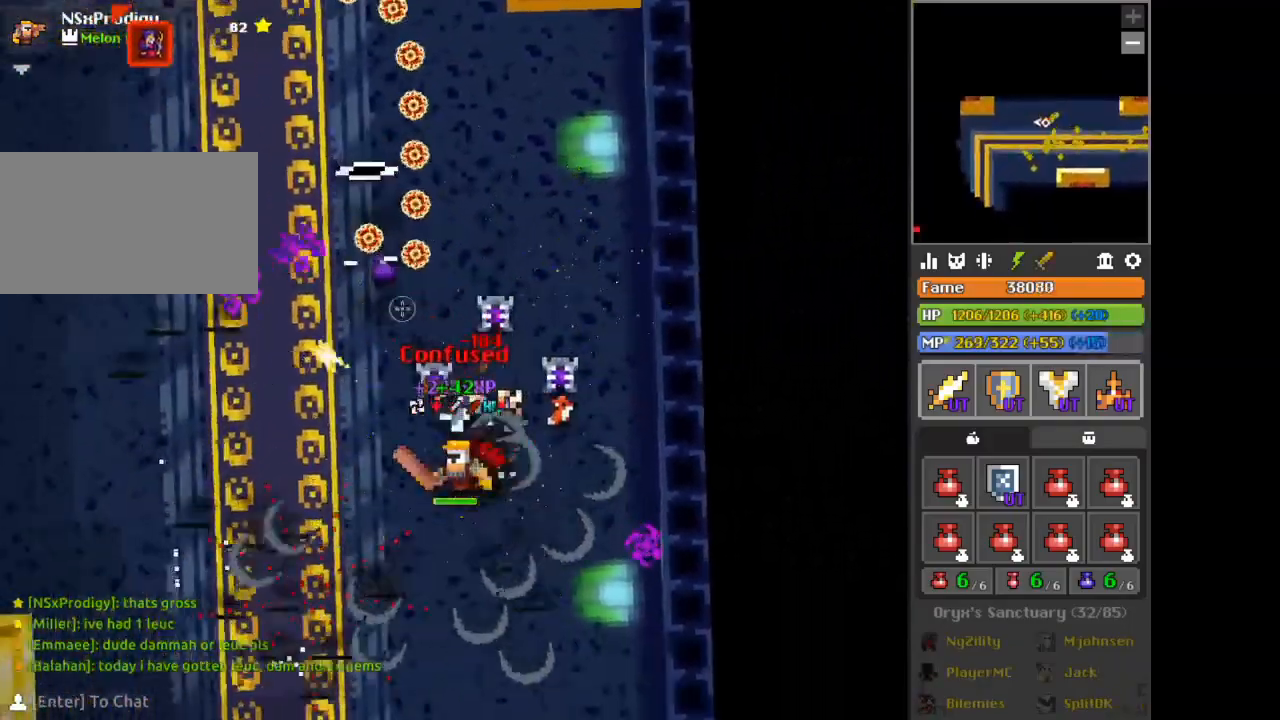
{"keys": ["a", "s"], "mouse": [], "events": [[42, "w", "up"], [125, "hp1", "up"], [209, "s", "down"], [250, "hp1", "down"], [334, "hp1", "up"]]}
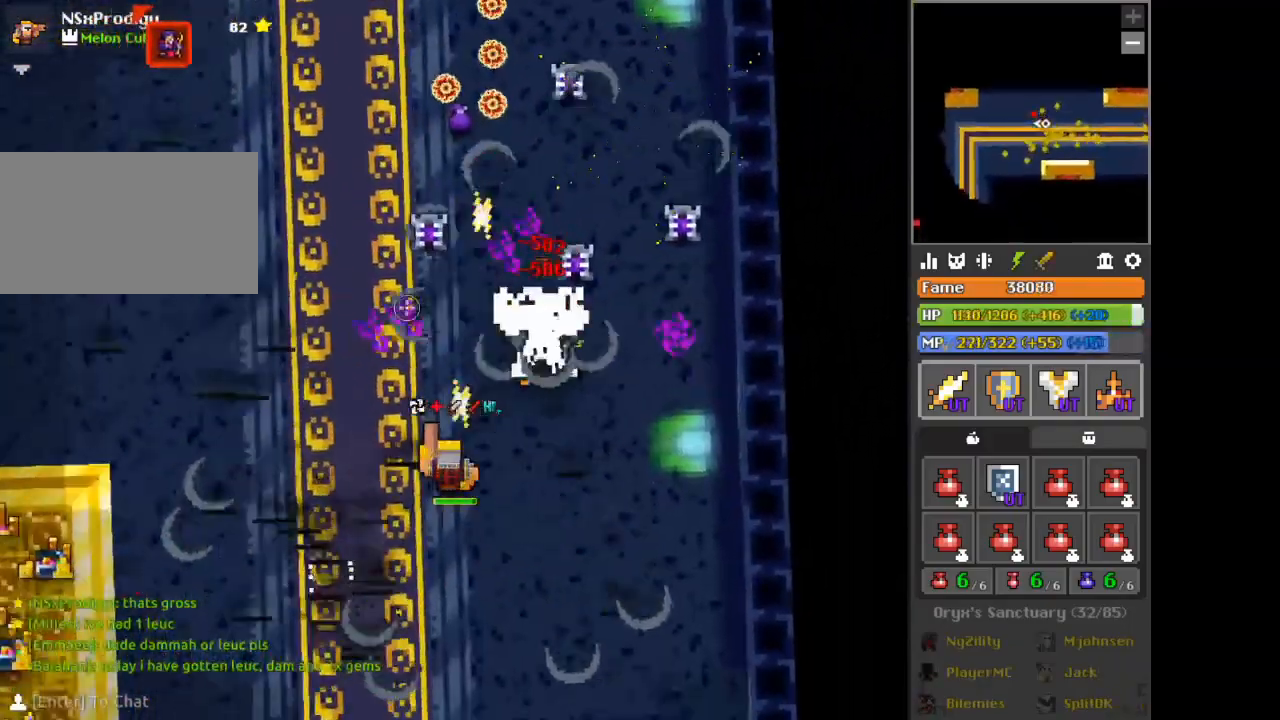
{"keys": ["a", "s"], "mouse": [], "events": []}
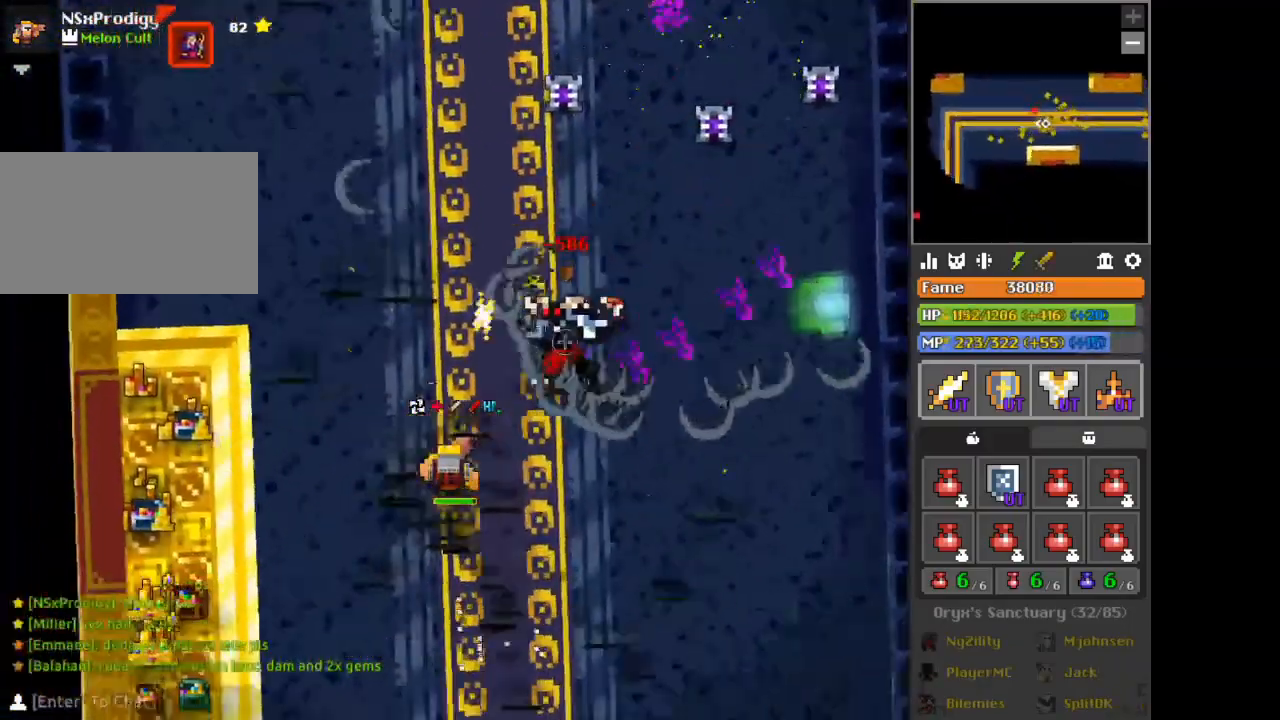
{"keys": ["a", "s"], "mouse": [], "events": [[167, "mouse_left", "down"], [251, "mouse_left", "up"], [334, "space", "down"], [459, "space", "up"]]}
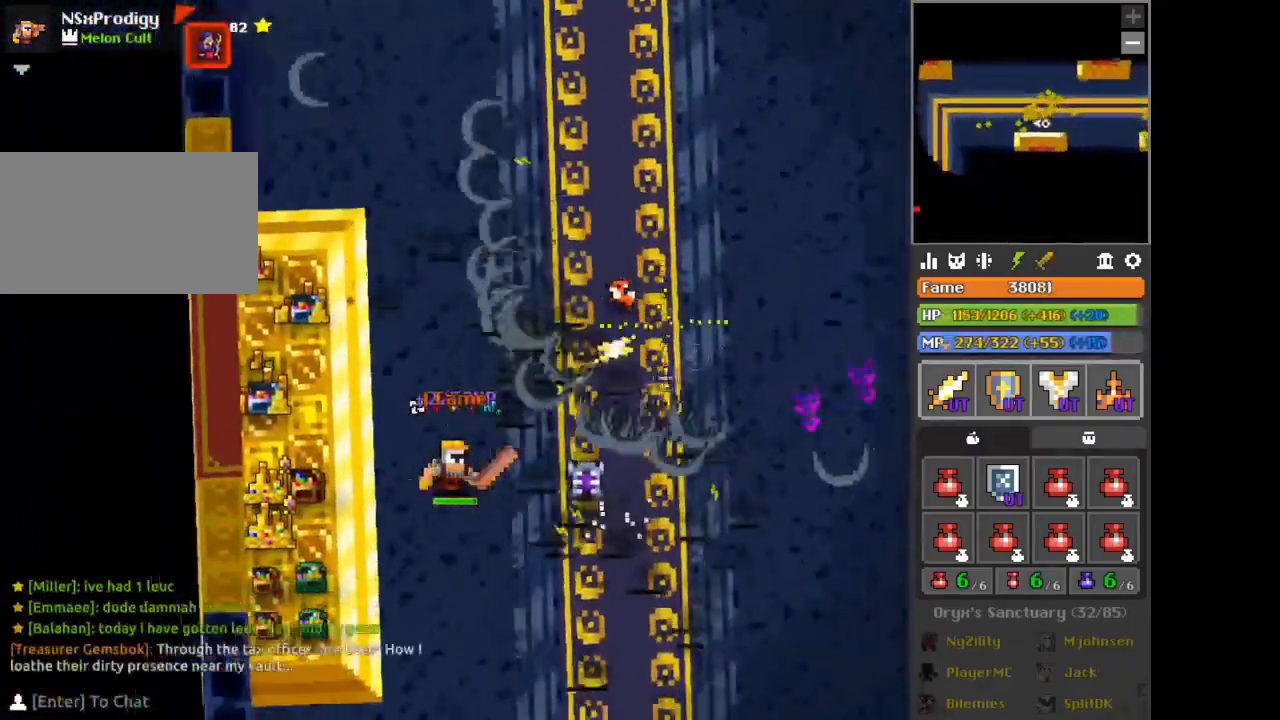
{"keys": ["a", "w"], "mouse": [], "events": [[209, "s", "up"], [459, "w", "down"]]}
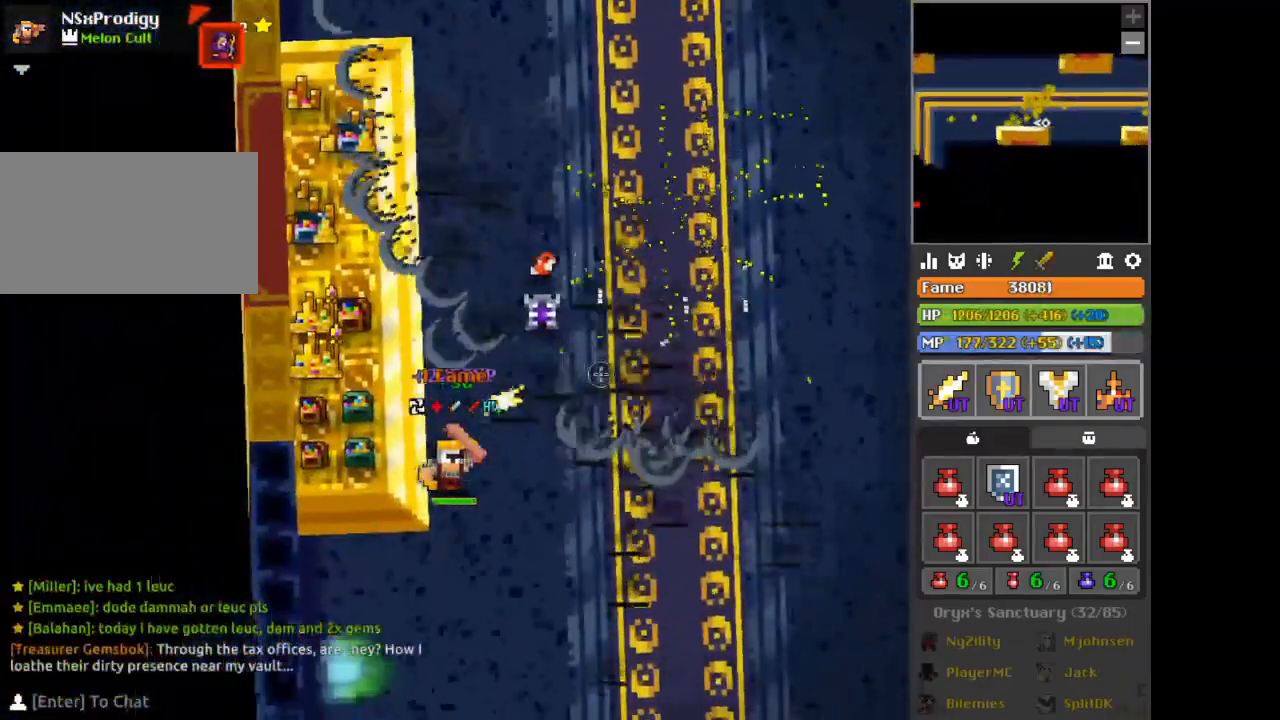
{"keys": ["a", "s"], "mouse": [], "events": [[41, "w", "up"], [291, "s", "down"]]}
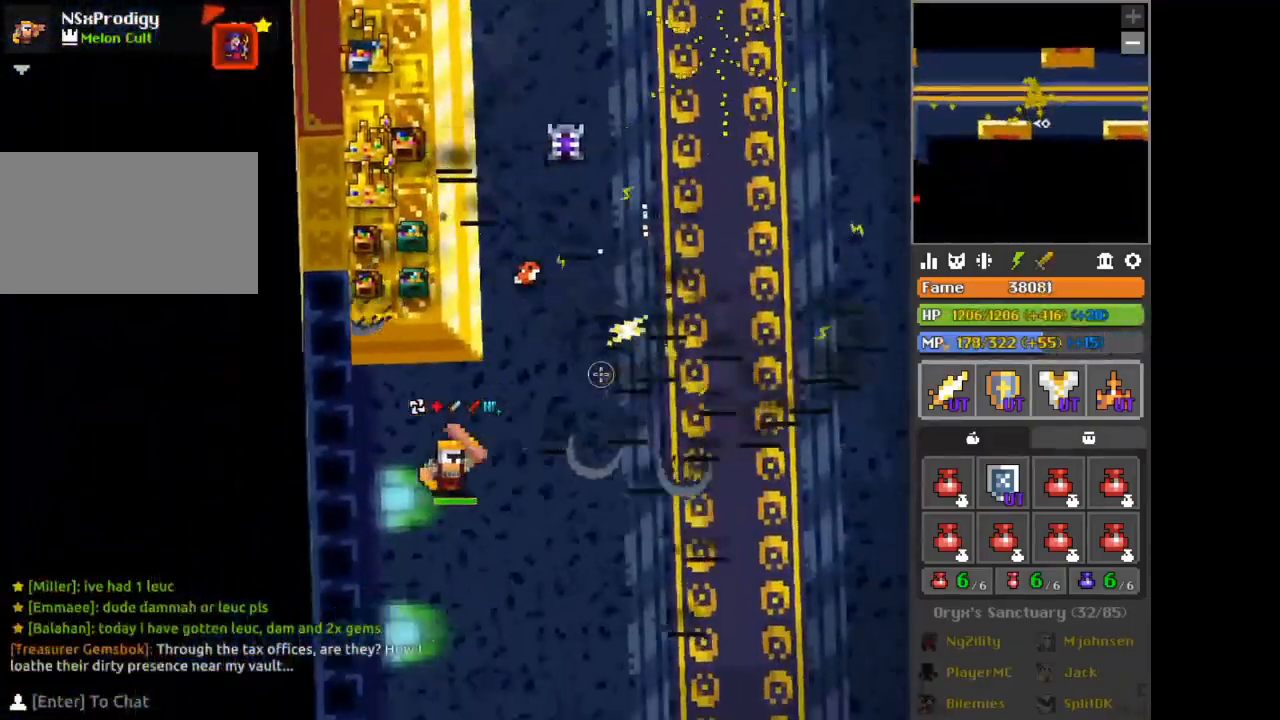
{"keys": ["a"], "mouse": [], "events": [[375, "s", "up"]]}
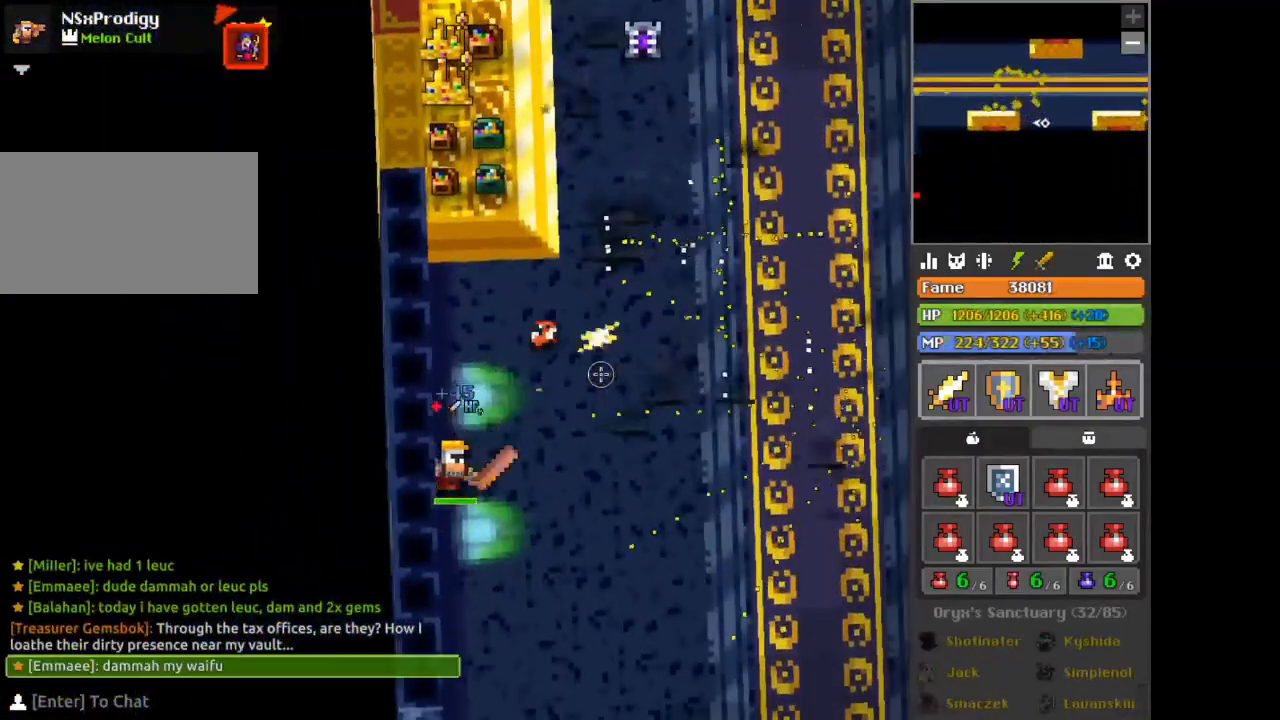
{"keys": [], "mouse": [], "events": [[500, "a", "up"]]}
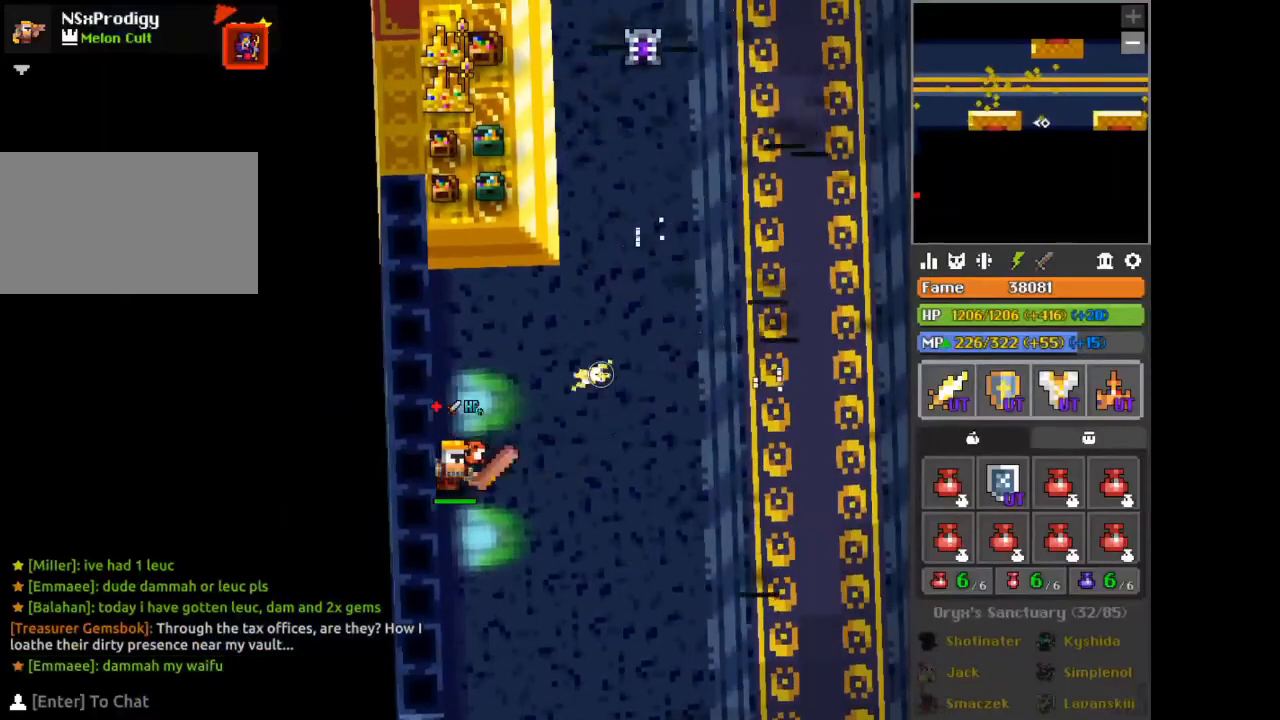
{"keys": [], "mouse": [], "events": [[83, "mouse_left", "down"], [209, "mouse_left", "up"]]}